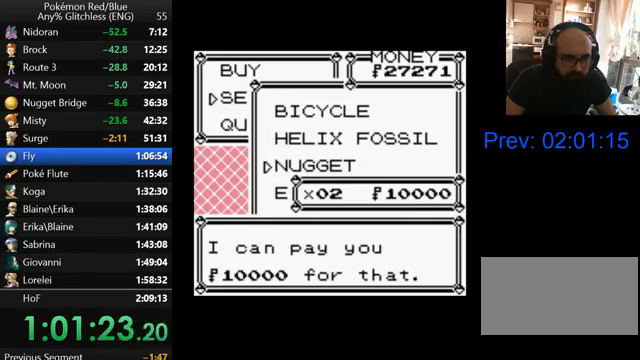
Gameplay with a controller (Nintendo layout); each line is a JSON object with the inputs held at the frame after it. "events" lists button and stick changes between this image and that frame as [ms after this image, input, new state], when the widget could be followed in between. Not read: L3 R3.
{"buttons": ["DPAD_DOWN"], "events": []}
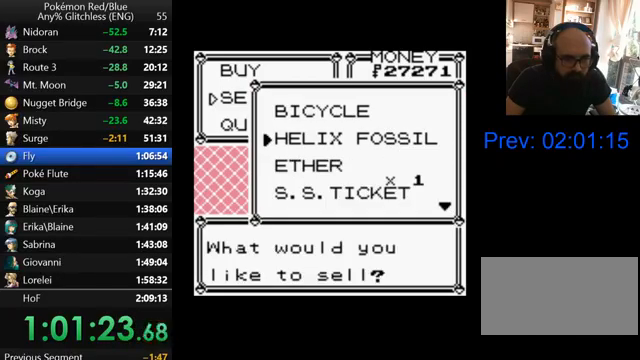
{"buttons": ["DPAD_DOWN"], "events": []}
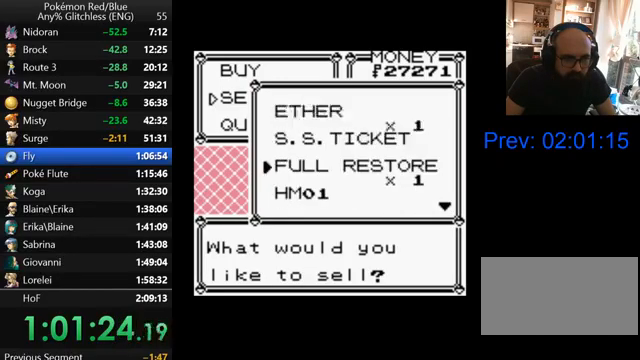
{"buttons": ["A"], "events": [[100, "DPAD_DOWN", "up"], [500, "A", "down"]]}
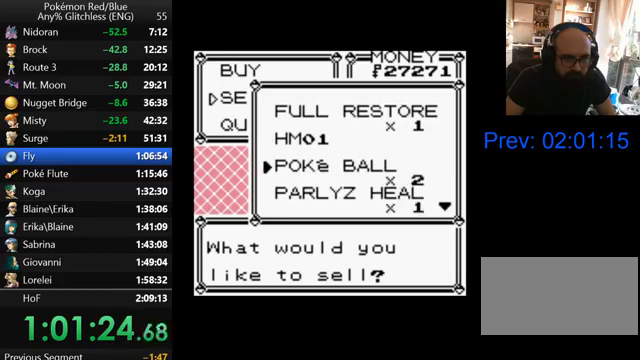
{"buttons": ["A"], "events": [[100, "A", "up"], [167, "DPAD_DOWN", "down"], [300, "DPAD_DOWN", "up"], [367, "A", "down"], [433, "A", "up"], [500, "A", "down"]]}
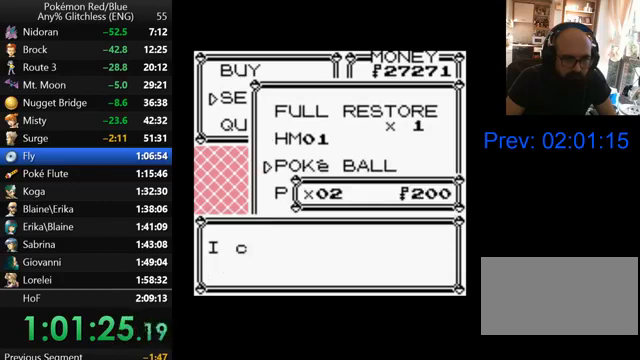
{"buttons": ["A"], "events": [[100, "A", "up"], [167, "A", "down"], [267, "A", "up"], [333, "A", "down"], [400, "A", "up"], [500, "A", "down"]]}
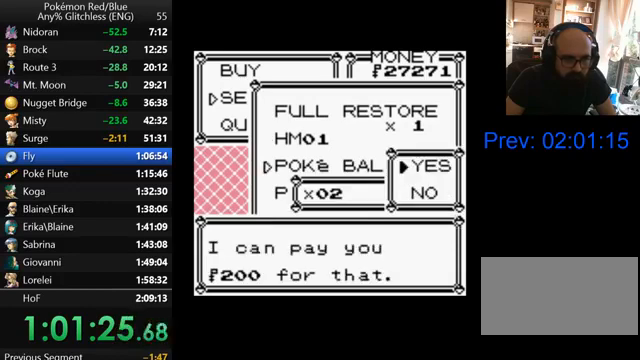
{"buttons": ["DPAD_DOWN"], "events": [[67, "A", "up"], [167, "A", "down"], [300, "A", "up"], [400, "DPAD_DOWN", "down"]]}
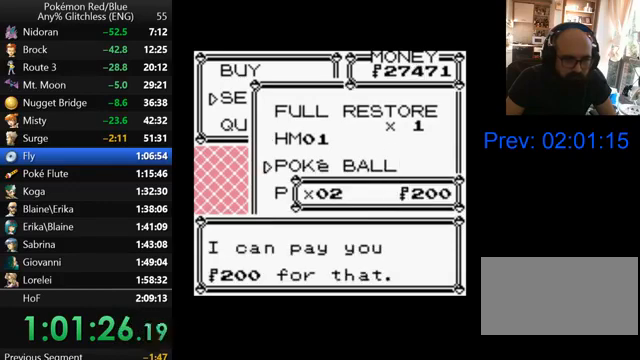
{"buttons": ["DPAD_DOWN"], "events": []}
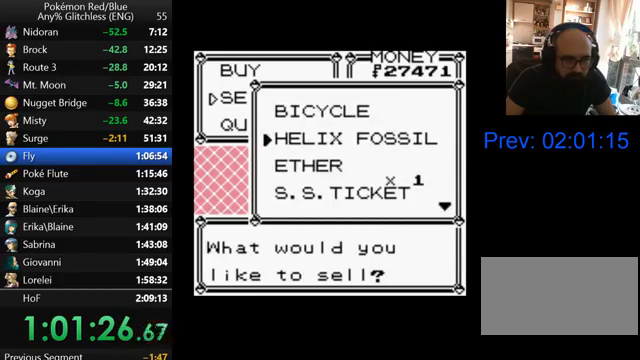
{"buttons": ["DPAD_DOWN"], "events": []}
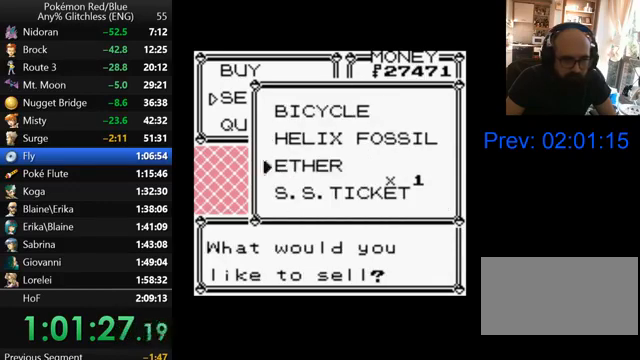
{"buttons": [], "events": [[367, "DPAD_DOWN", "up"]]}
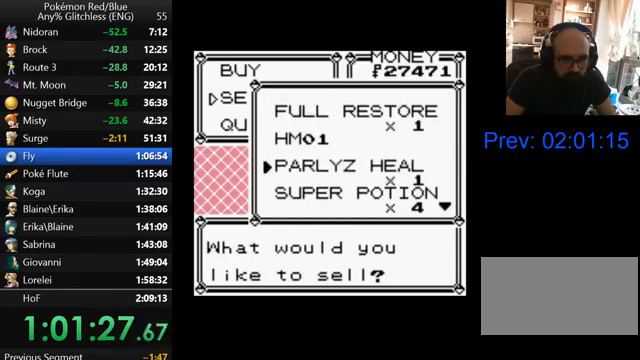
{"buttons": ["DPAD_DOWN"], "events": [[233, "DPAD_DOWN", "down"], [333, "DPAD_DOWN", "up"], [400, "DPAD_DOWN", "down"]]}
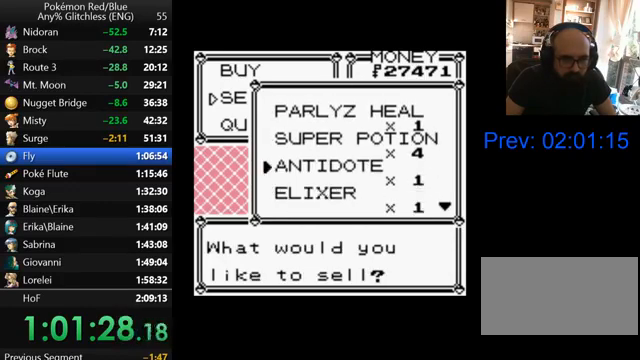
{"buttons": ["A"], "events": [[33, "DPAD_DOWN", "up"], [267, "A", "down"], [367, "A", "up"], [467, "A", "down"]]}
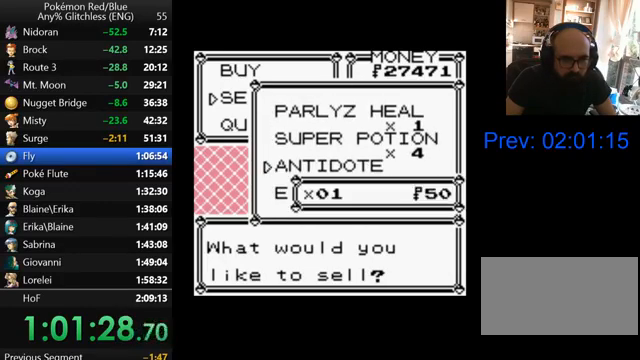
{"buttons": [], "events": [[33, "A", "up"], [100, "A", "down"], [200, "A", "up"], [267, "A", "down"], [367, "A", "up"], [400, "A", "down"], [500, "A", "up"]]}
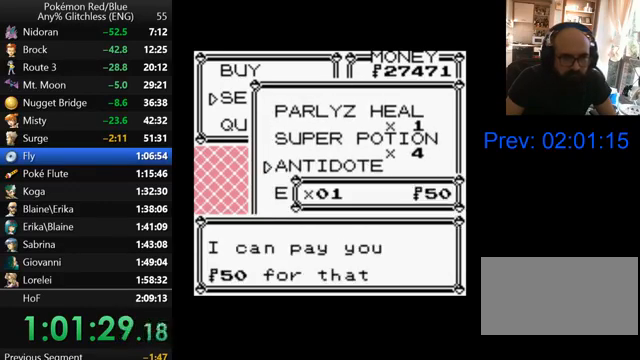
{"buttons": ["B"], "events": [[67, "A", "down"], [167, "A", "up"], [267, "A", "down"], [367, "A", "up"], [467, "B", "down"]]}
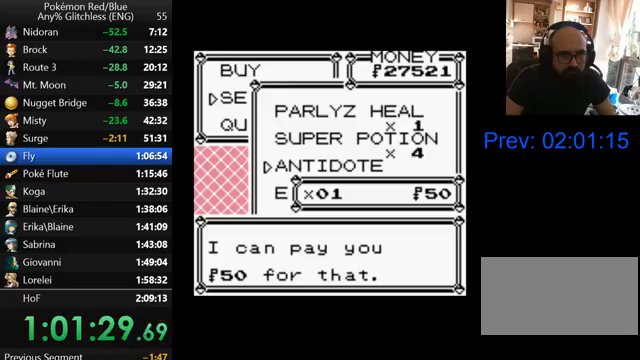
{"buttons": ["B"], "events": [[100, "B", "up"], [200, "B", "down"], [300, "B", "up"], [433, "B", "down"]]}
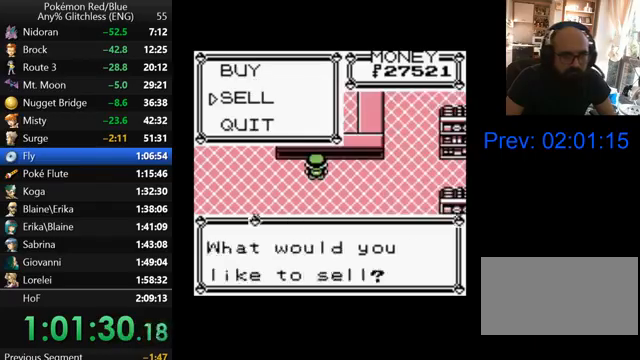
{"buttons": [], "events": [[67, "B", "up"]]}
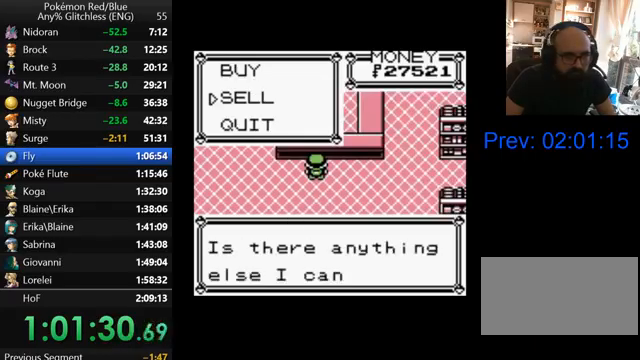
{"buttons": [], "events": [[300, "A", "down"], [400, "A", "up"]]}
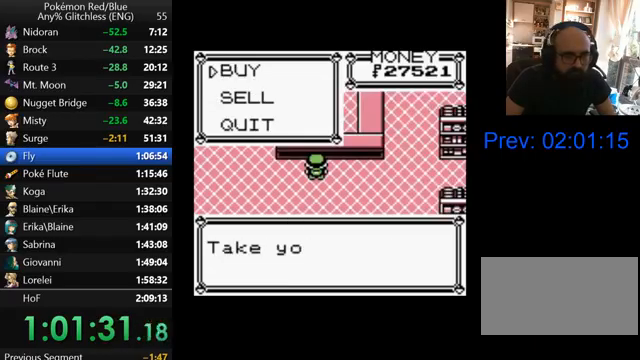
{"buttons": [], "events": []}
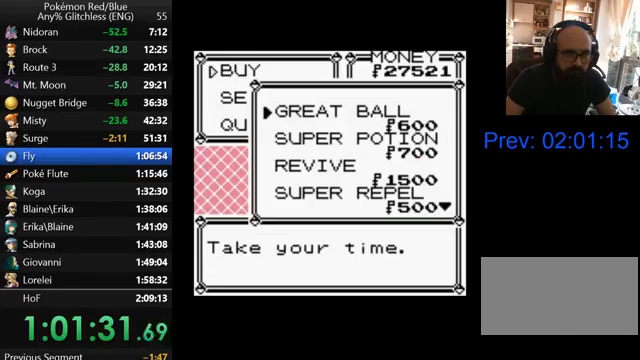
{"buttons": ["DPAD_DOWN"], "events": [[100, "DPAD_DOWN", "down"], [167, "DPAD_DOWN", "up"], [400, "DPAD_DOWN", "down"]]}
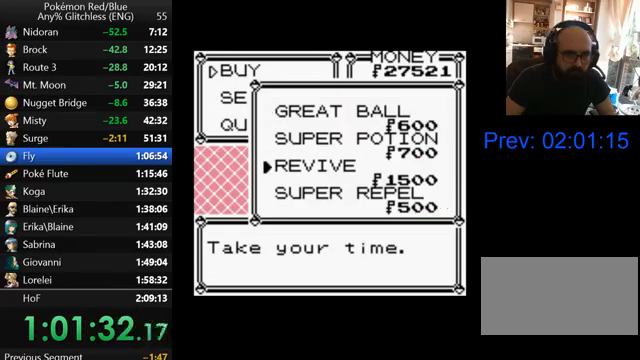
{"buttons": ["DPAD_UP"], "events": [[200, "DPAD_DOWN", "up"], [267, "A", "down"], [367, "A", "up"], [400, "DPAD_UP", "down"]]}
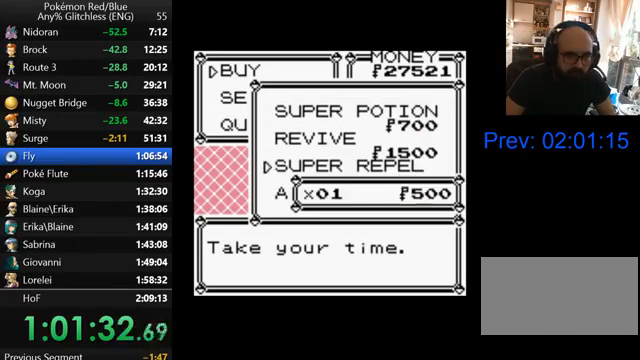
{"buttons": ["DPAD_UP"], "events": [[33, "DPAD_UP", "up"], [100, "DPAD_UP", "down"], [167, "DPAD_UP", "up"], [267, "DPAD_UP", "down"], [367, "DPAD_UP", "up"], [467, "DPAD_UP", "down"]]}
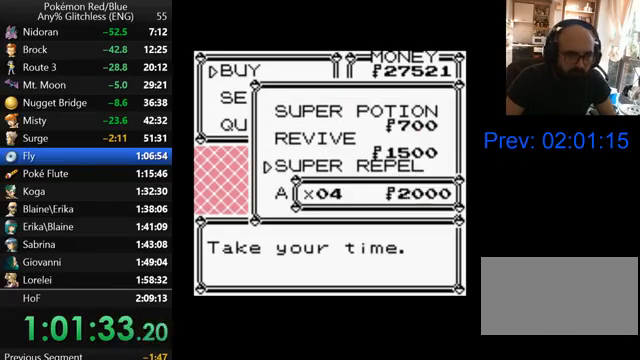
{"buttons": ["DPAD_UP"], "events": [[67, "DPAD_UP", "up"], [100, "DPAD_UP", "down"], [267, "DPAD_UP", "up"], [300, "DPAD_UP", "down"], [433, "DPAD_UP", "up"], [500, "DPAD_UP", "down"]]}
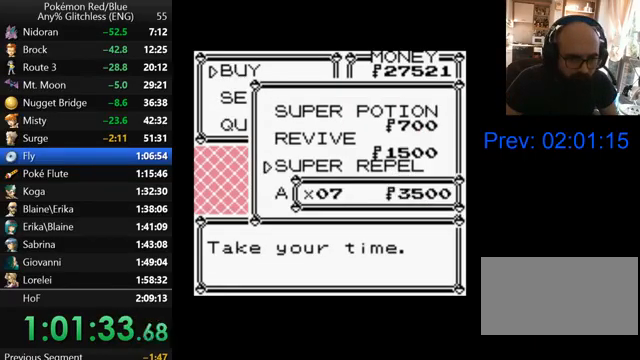
{"buttons": [], "events": [[133, "DPAD_UP", "up"], [167, "DPAD_UP", "down"], [300, "DPAD_UP", "up"], [367, "DPAD_UP", "down"], [467, "DPAD_UP", "up"]]}
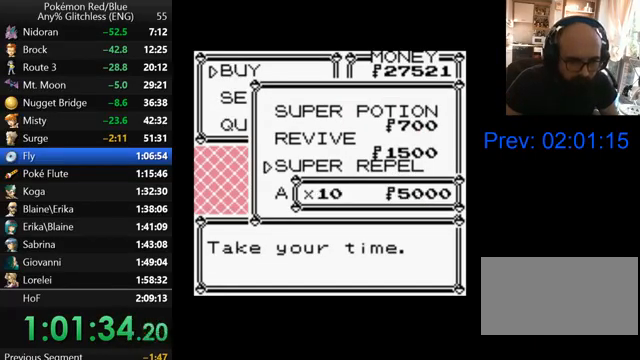
{"buttons": [], "events": [[67, "A", "down"], [167, "A", "up"], [267, "A", "down"], [367, "A", "up"], [467, "A", "down"], [500, "A", "up"]]}
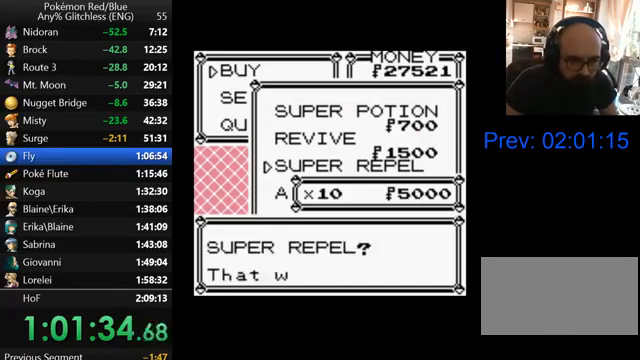
{"buttons": [], "events": [[67, "A", "down"], [167, "A", "up"], [200, "A", "down"], [300, "A", "up"], [367, "A", "down"], [467, "A", "up"]]}
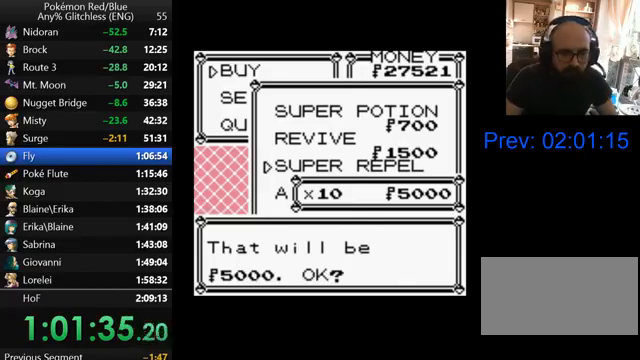
{"buttons": ["B"], "events": [[67, "A", "down"], [133, "A", "up"], [200, "A", "down"], [300, "A", "up"], [467, "B", "down"]]}
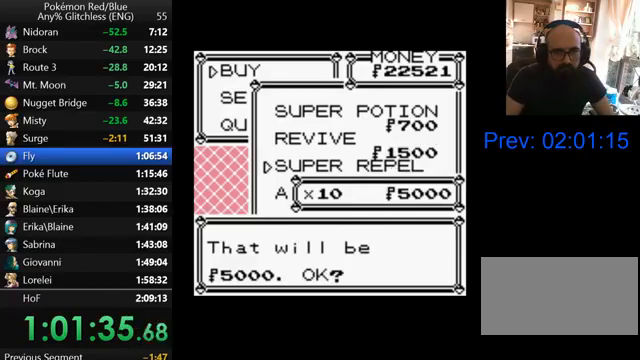
{"buttons": ["DPAD_RIGHT"], "events": [[33, "B", "up"], [100, "B", "down"], [200, "B", "up"], [200, "DPAD_RIGHT", "down"], [267, "B", "down"], [367, "B", "up"], [433, "B", "down"], [500, "B", "up"]]}
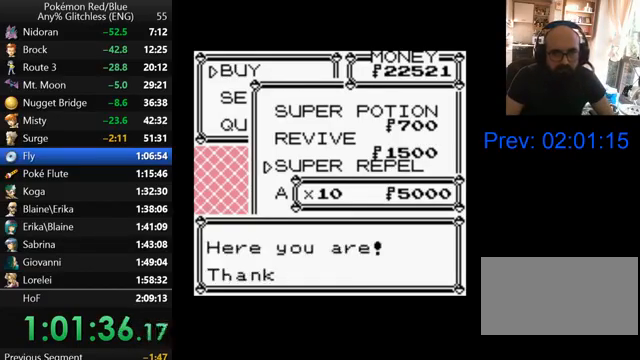
{"buttons": ["DPAD_RIGHT"], "events": [[67, "B", "down"], [167, "B", "up"], [233, "B", "down"], [300, "B", "up"], [367, "B", "down"], [467, "B", "up"]]}
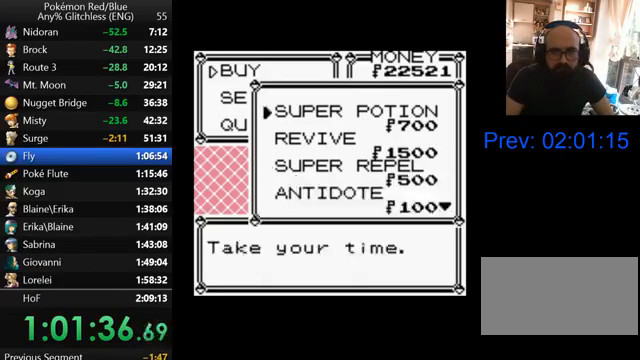
{"buttons": ["B", "DPAD_RIGHT"], "events": [[33, "B", "down"], [100, "B", "up"], [200, "B", "down"], [267, "B", "up"], [367, "B", "down"], [433, "B", "up"], [500, "B", "down"]]}
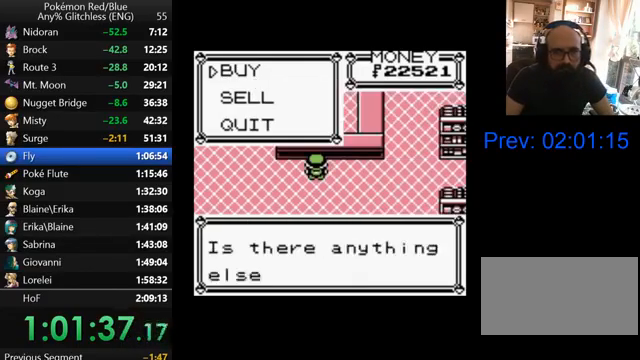
{"buttons": ["B", "DPAD_RIGHT"], "events": [[100, "B", "up"], [167, "B", "down"], [267, "B", "up"], [333, "B", "down"], [400, "B", "up"], [467, "B", "down"]]}
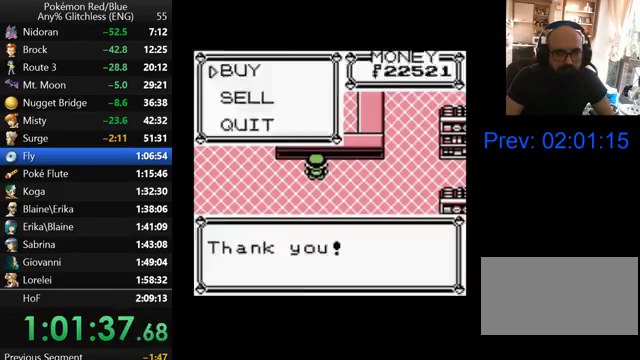
{"buttons": ["DPAD_UP"], "events": [[67, "B", "up"], [167, "B", "down"], [233, "B", "up"], [467, "DPAD_UP", "down"], [500, "DPAD_RIGHT", "up"]]}